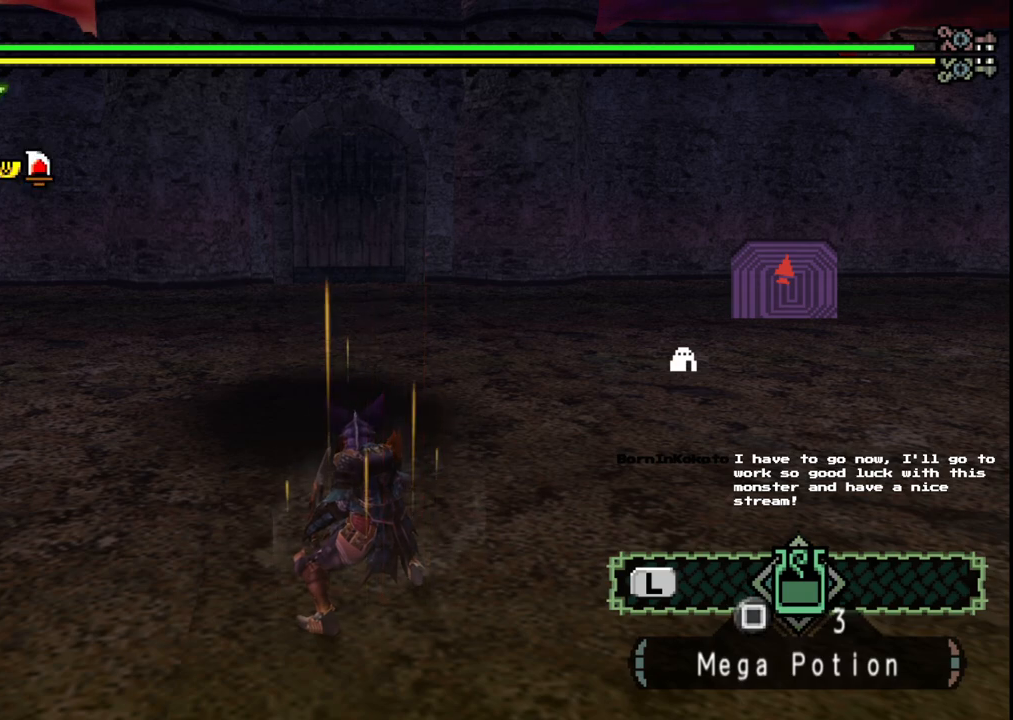
Gameplay with a controller (Xbox layout); each line is a JSON object with the inputs held at the frame after it (dt_ms = milliseconds from this image to that frame). "events" lists button and stick changes between this image and that frame as [ms after this image, input, new state], when the widget could be followed in between. Not read: L2 L3 R1 R2 R3 Y.
{"dt_ms": 500, "buttons": [], "left_stick": "up", "right_stick": "center", "events": [[300, "left_stick", "up"]]}
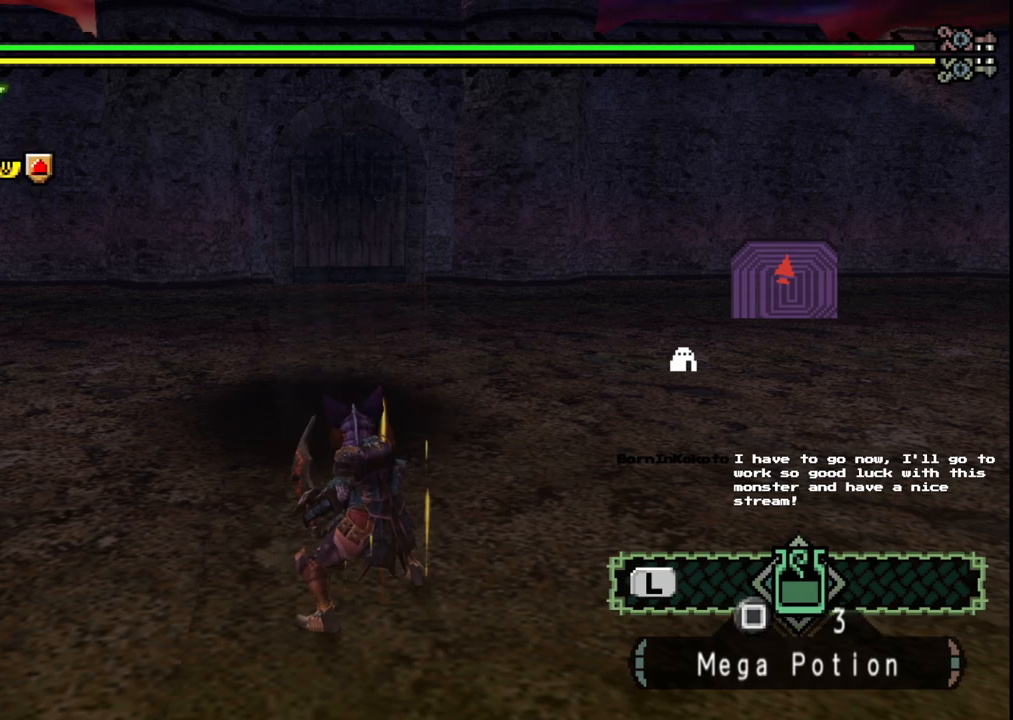
{"dt_ms": 500, "buttons": [], "left_stick": "up-right", "right_stick": "center", "events": [[183, "right_stick", "left"], [200, "left_stick", "up-right"], [433, "right_stick", "center"]]}
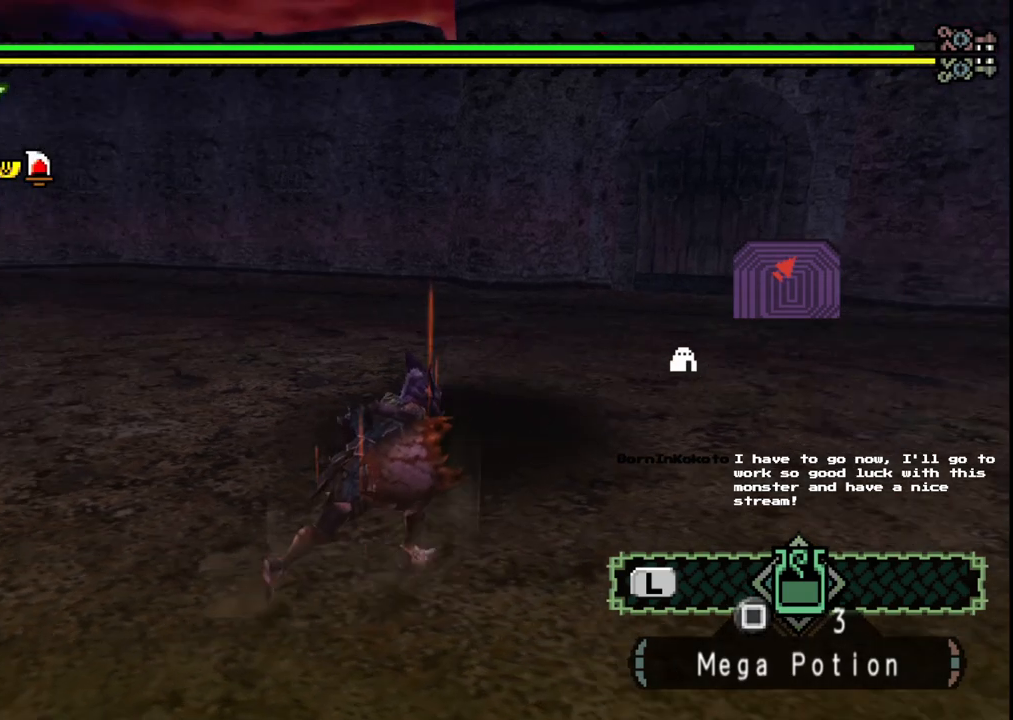
{"dt_ms": 500, "buttons": [], "left_stick": "center", "right_stick": "center", "events": [[33, "left_stick", "up"], [183, "left_stick", "center"]]}
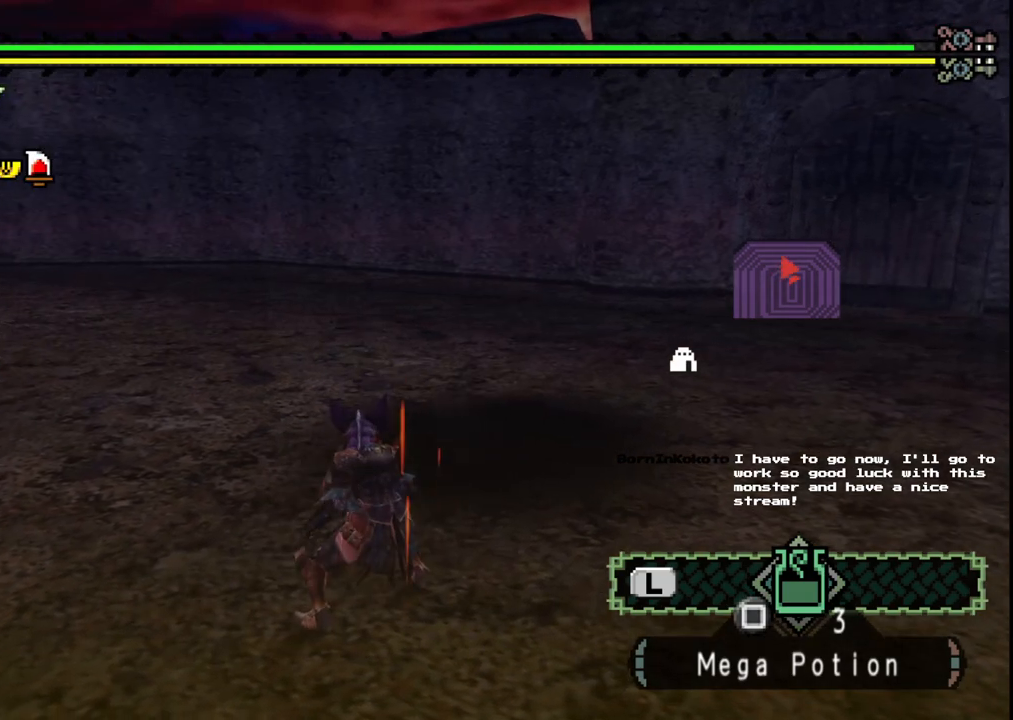
{"dt_ms": 500, "buttons": [], "left_stick": "right", "right_stick": "center", "events": [[283, "left_stick", "up-right"], [467, "left_stick", "right"]]}
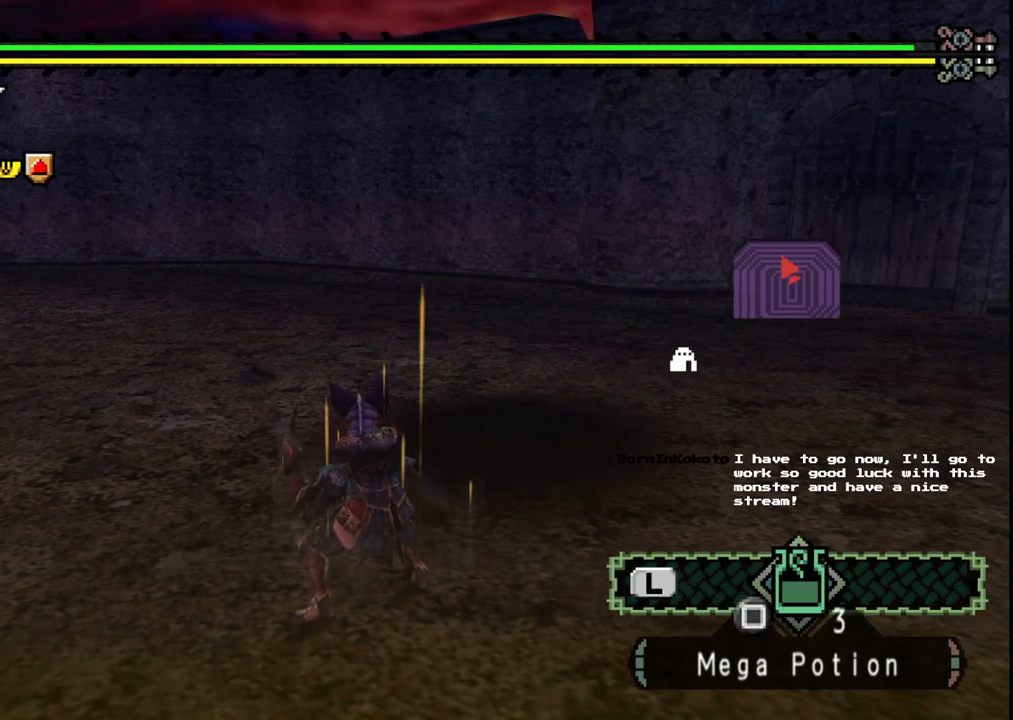
{"dt_ms": 500, "buttons": [], "left_stick": "right", "right_stick": "center", "events": [[117, "right_stick", "left"], [350, "right_stick", "center"]]}
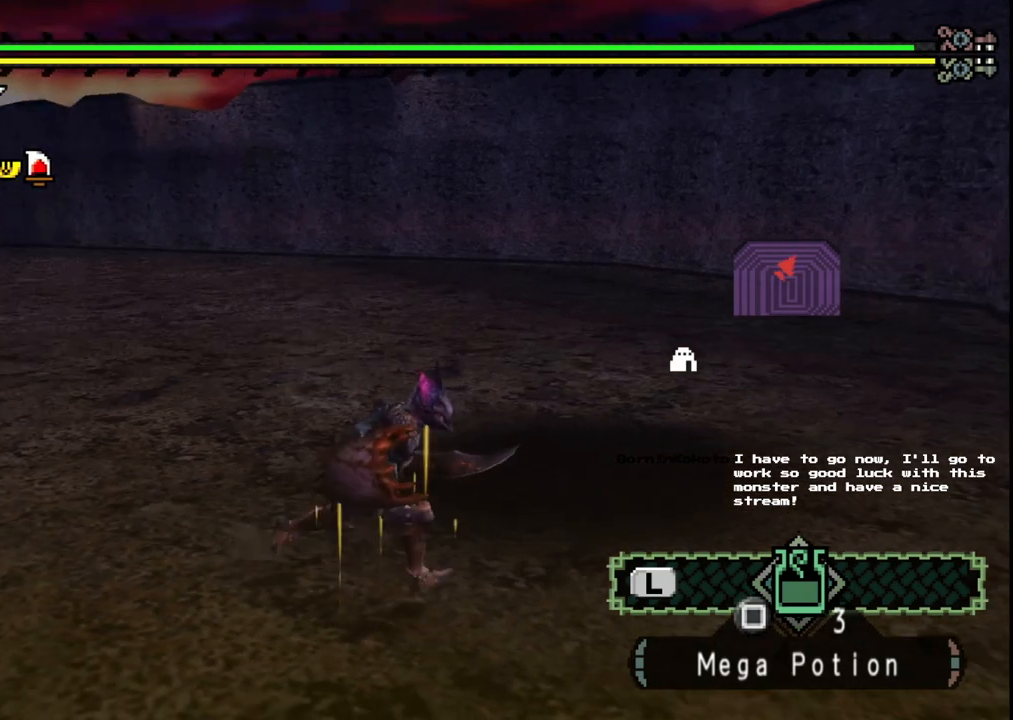
{"dt_ms": 500, "buttons": [], "left_stick": "down-right", "right_stick": "left", "events": [[333, "left_stick", "down-right"], [417, "right_stick", "left"]]}
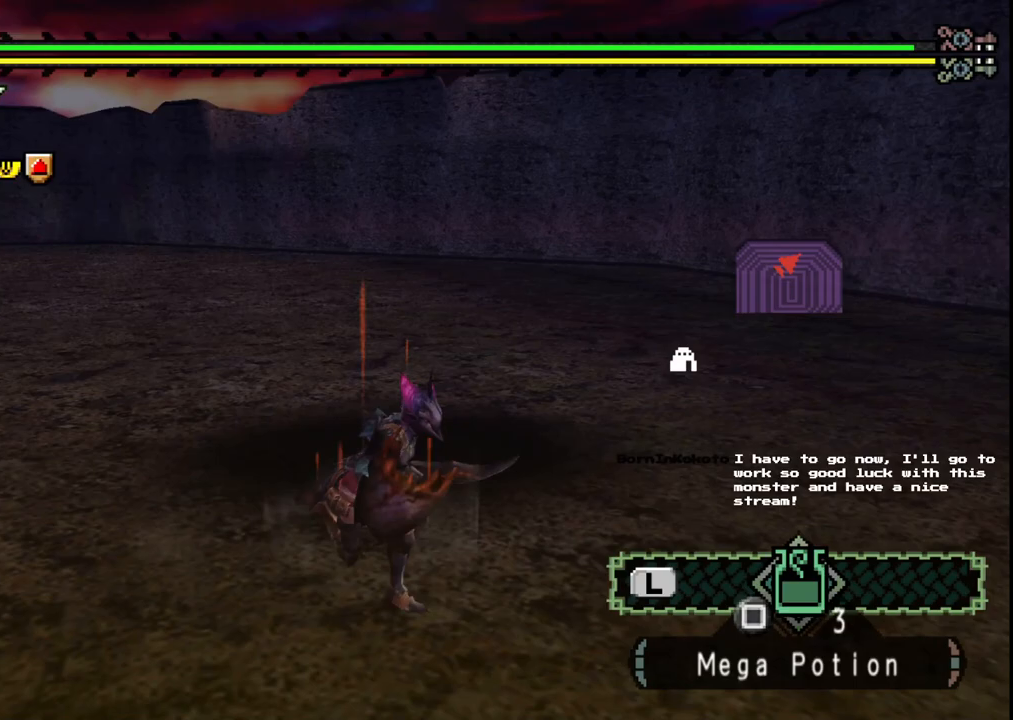
{"dt_ms": 500, "buttons": [], "left_stick": "down-right", "right_stick": "center", "events": [[300, "right_stick", "center"]]}
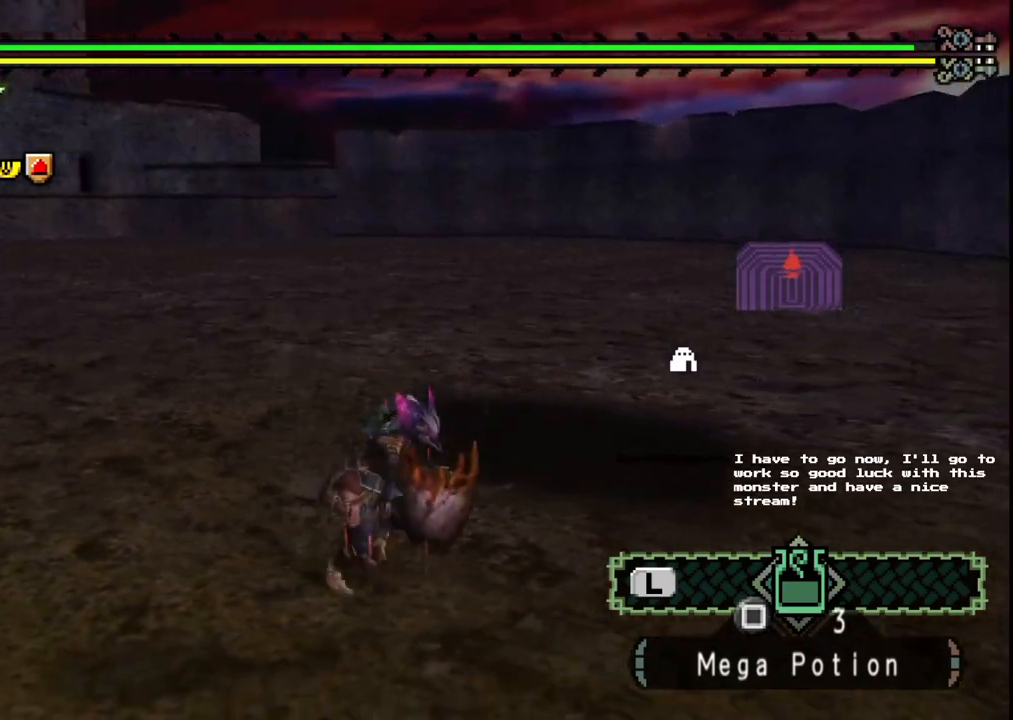
{"dt_ms": 500, "buttons": [], "left_stick": "right", "right_stick": "center", "events": [[283, "left_stick", "right"]]}
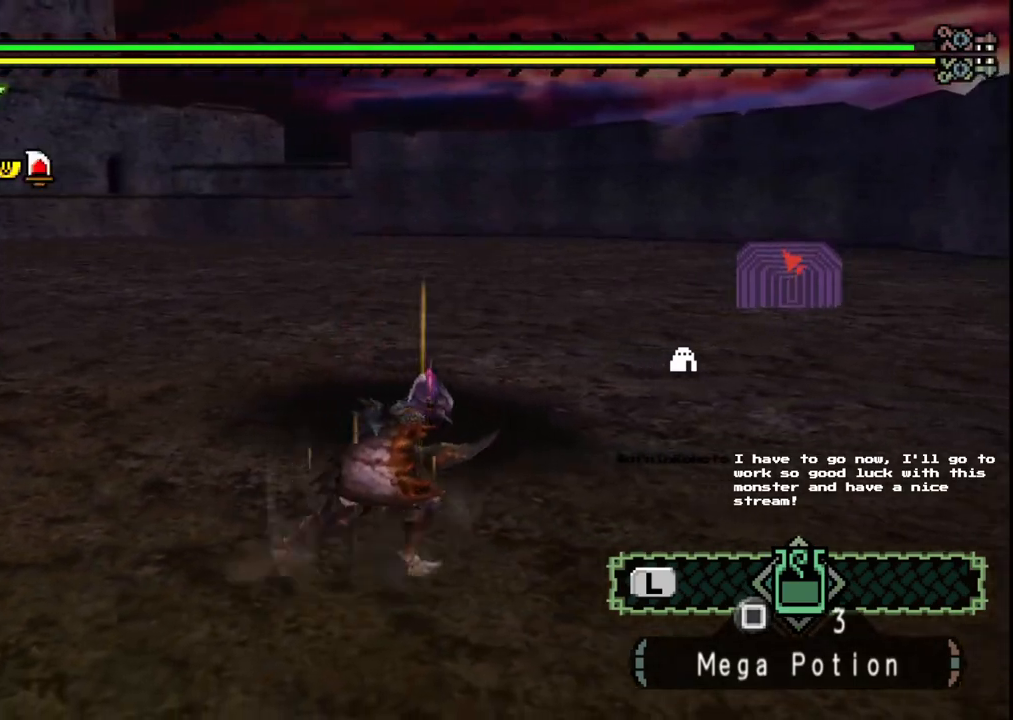
{"dt_ms": 1000, "buttons": [], "left_stick": "down-right", "right_stick": "center", "events": [[50, "left_stick", "up-right"], [150, "left_stick", "up"], [150, "right_stick", "left"], [433, "left_stick", "center"], [733, "left_stick", "right"], [850, "right_stick", "center"], [900, "left_stick", "down-right"]]}
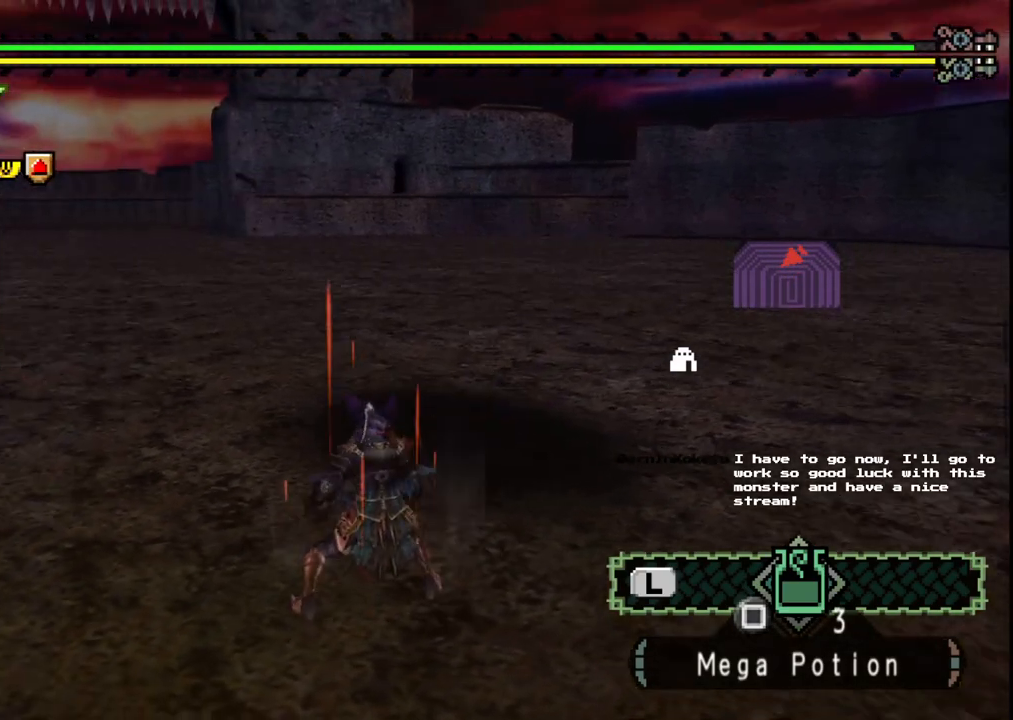
{"dt_ms": 1000, "buttons": [], "left_stick": "right", "right_stick": "center", "events": [[483, "right_stick", "left"], [717, "right_stick", "center"], [883, "left_stick", "right"]]}
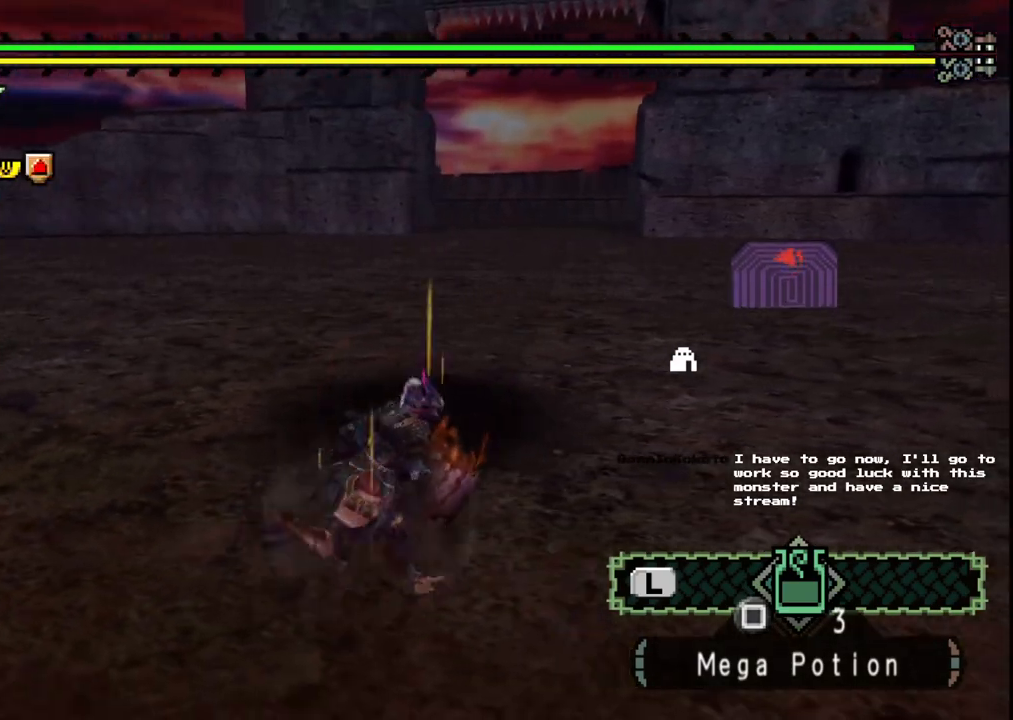
{"dt_ms": 500, "buttons": [], "left_stick": "center", "right_stick": "center", "events": [[17, "left_stick", "up-right"], [117, "left_stick", "up"], [367, "left_stick", "center"]]}
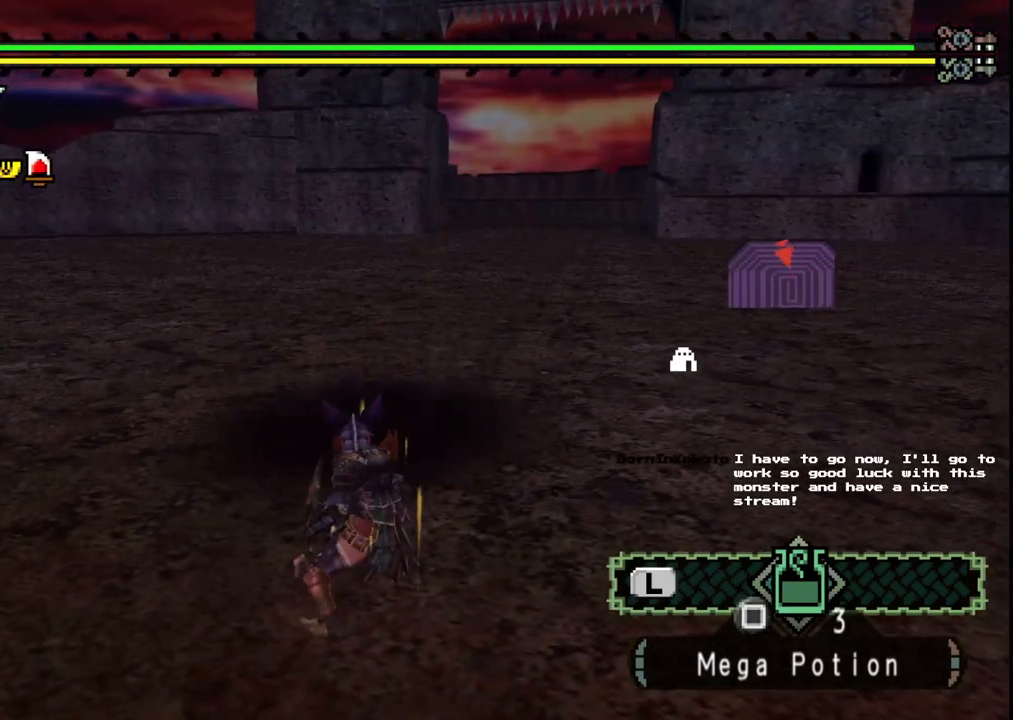
{"dt_ms": 500, "buttons": [], "left_stick": "center", "right_stick": "center", "events": [[267, "DPAD_UP", "down"], [350, "DPAD_UP", "up"], [417, "DPAD_UP", "down"], [500, "DPAD_UP", "up"]]}
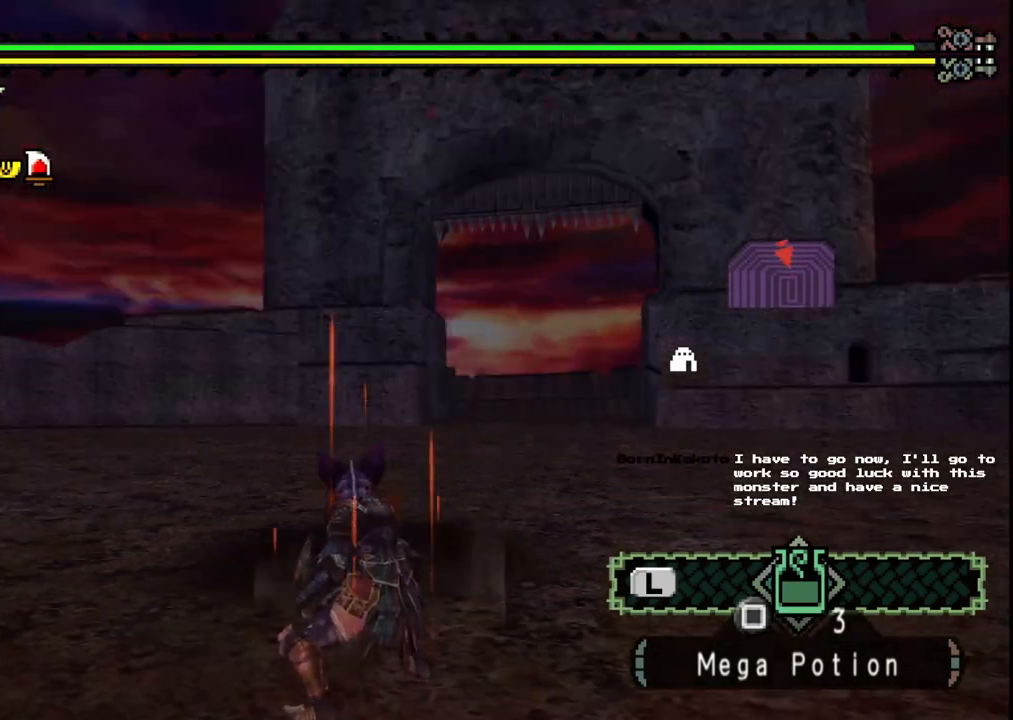
{"dt_ms": 500, "buttons": [], "left_stick": "center", "right_stick": "center", "events": [[67, "DPAD_UP", "down"], [200, "DPAD_UP", "up"], [283, "DPAD_UP", "down"], [400, "DPAD_UP", "up"]]}
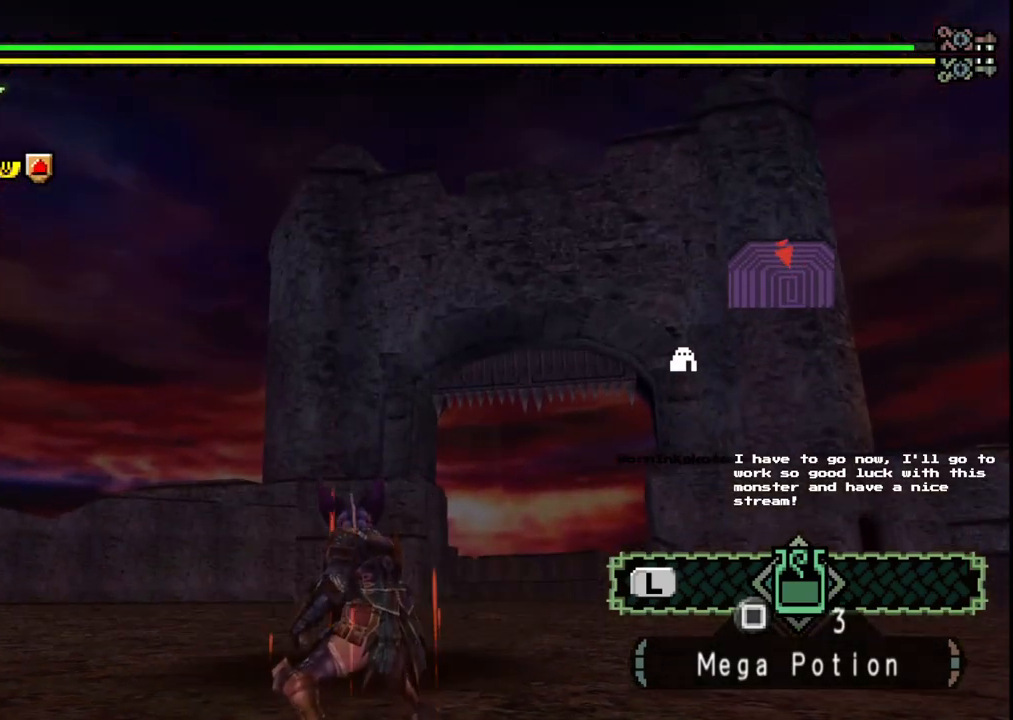
{"dt_ms": 500, "buttons": [], "left_stick": "center", "right_stick": "center", "events": []}
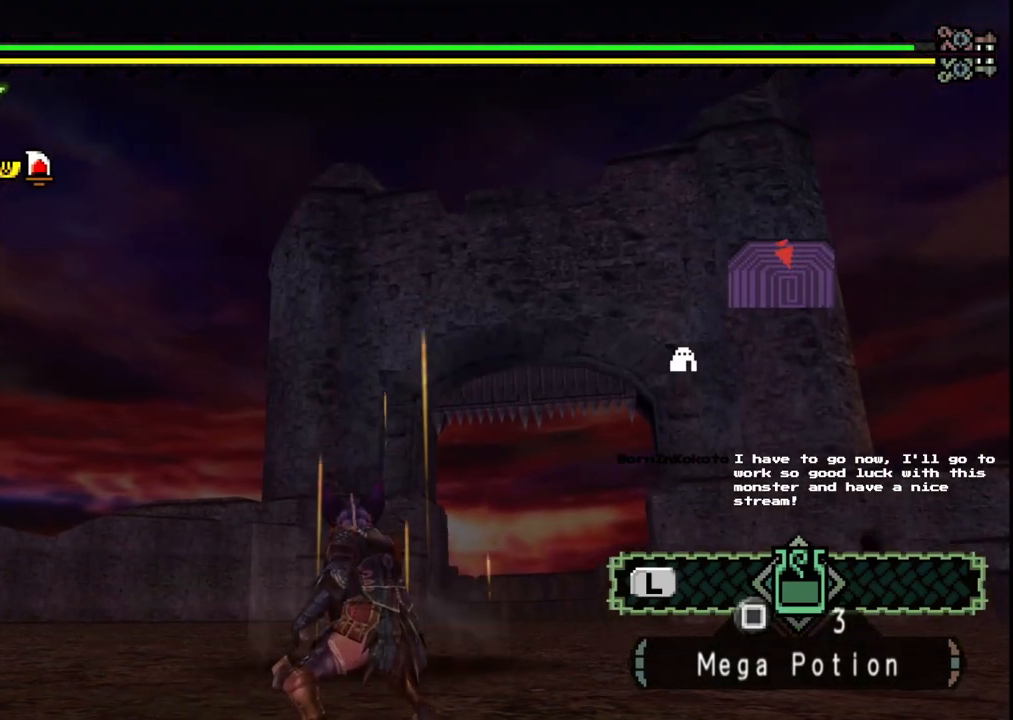
{"dt_ms": 500, "buttons": [], "left_stick": "center", "right_stick": "center", "events": []}
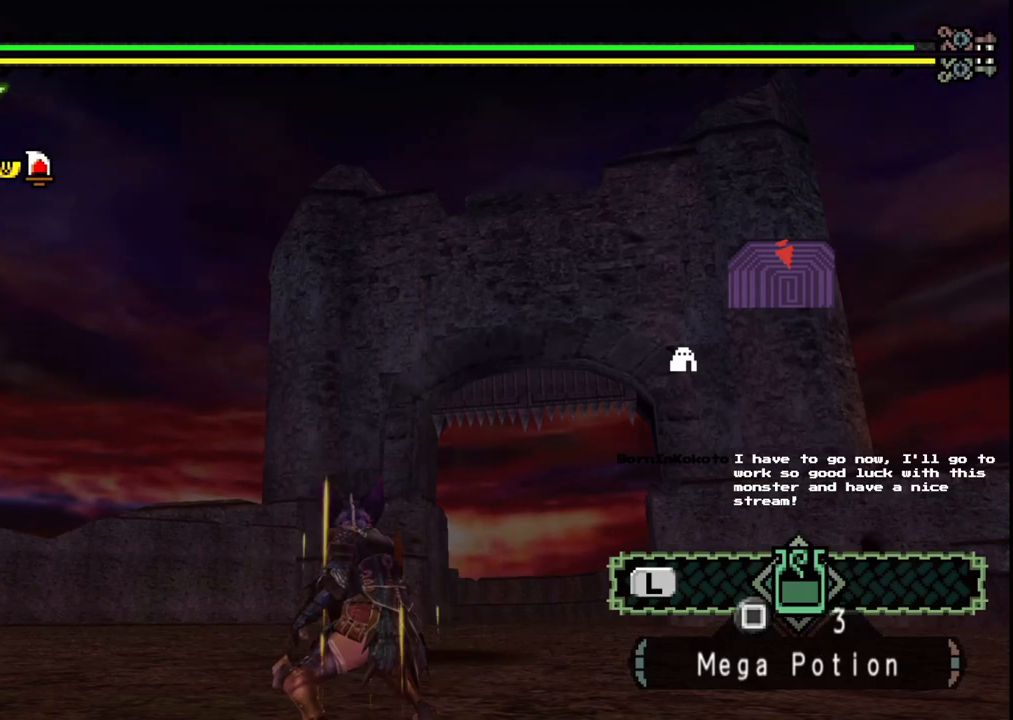
{"dt_ms": 500, "buttons": [], "left_stick": "right", "right_stick": "center", "events": [[300, "left_stick", "right"]]}
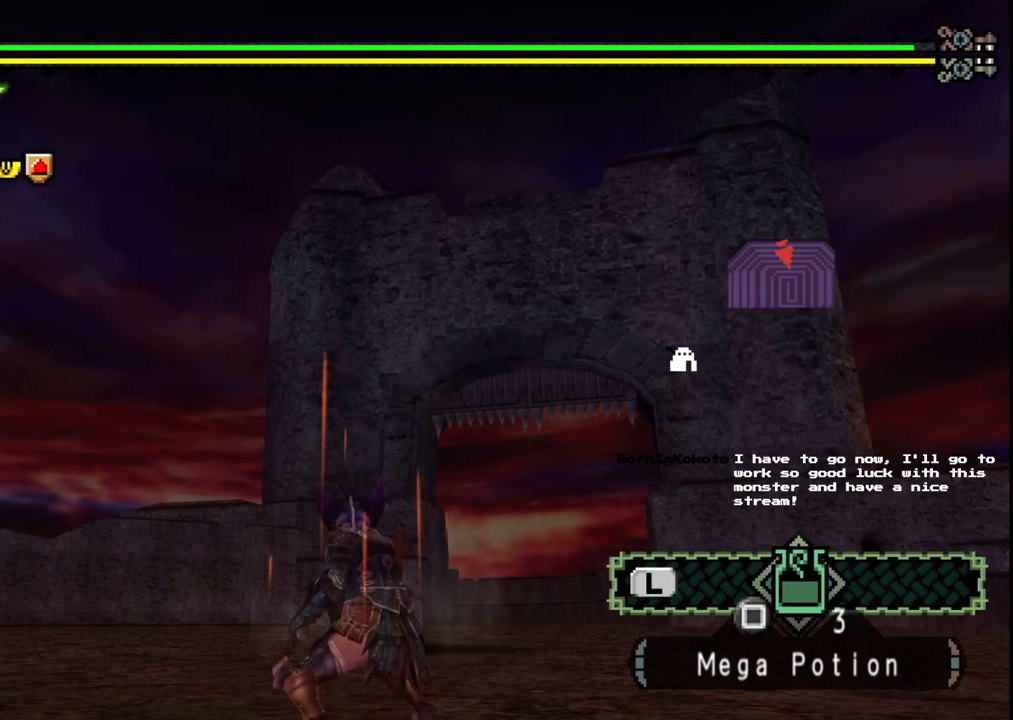
{"dt_ms": 500, "buttons": [], "left_stick": "up-right", "right_stick": "center", "events": [[50, "left_stick", "up-right"]]}
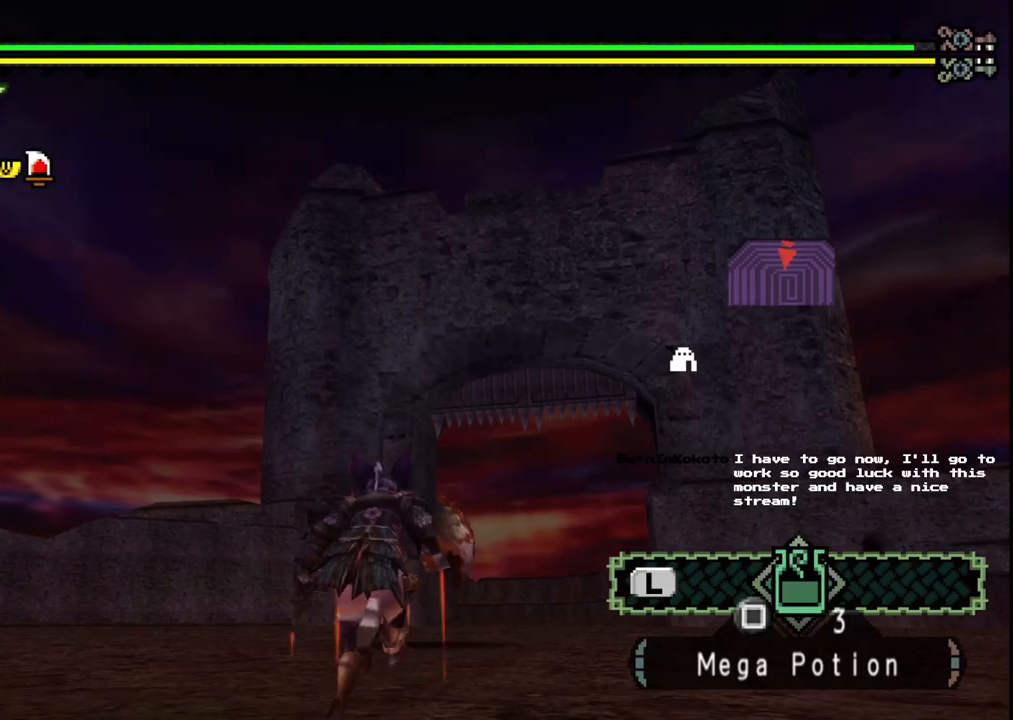
{"dt_ms": 500, "buttons": [], "left_stick": "up", "right_stick": "center", "events": [[250, "left_stick", "up"]]}
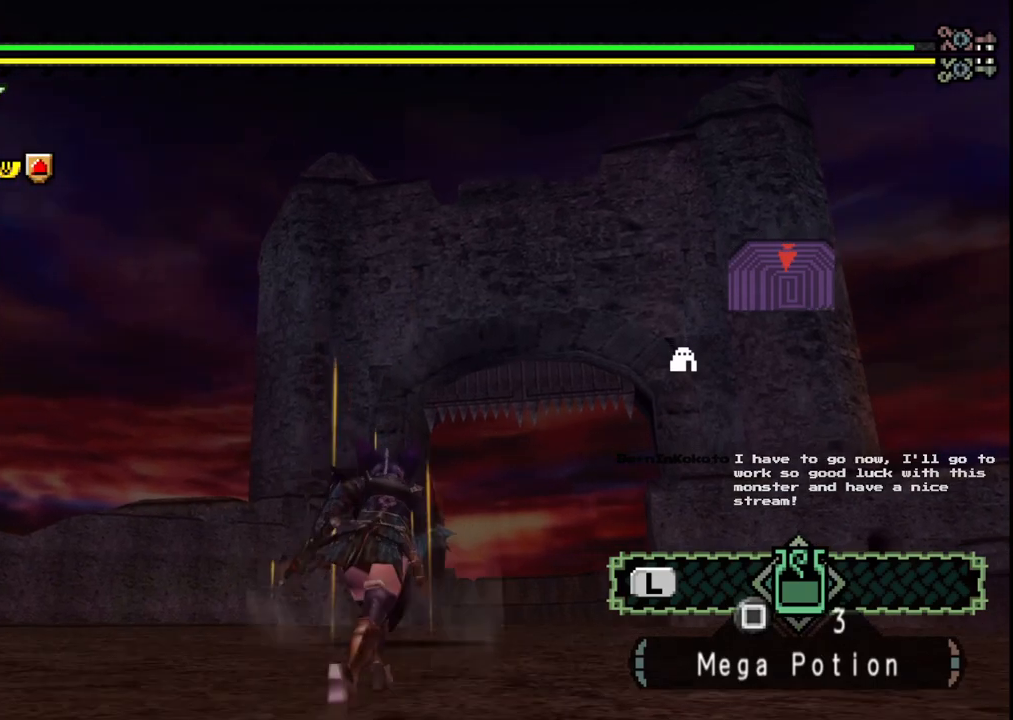
{"dt_ms": 500, "buttons": [], "left_stick": "up", "right_stick": "center", "events": [[183, "DPAD_DOWN", "down"], [250, "DPAD_DOWN", "up"], [333, "DPAD_DOWN", "down"], [400, "DPAD_DOWN", "up"]]}
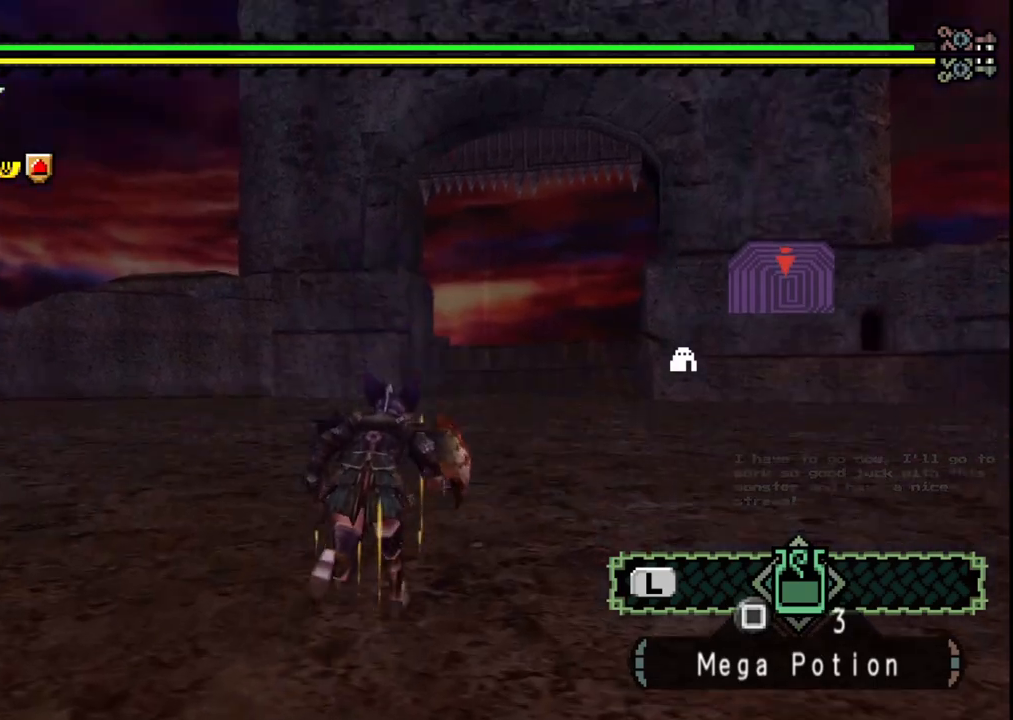
{"dt_ms": 500, "buttons": [], "left_stick": "up", "right_stick": "center", "events": []}
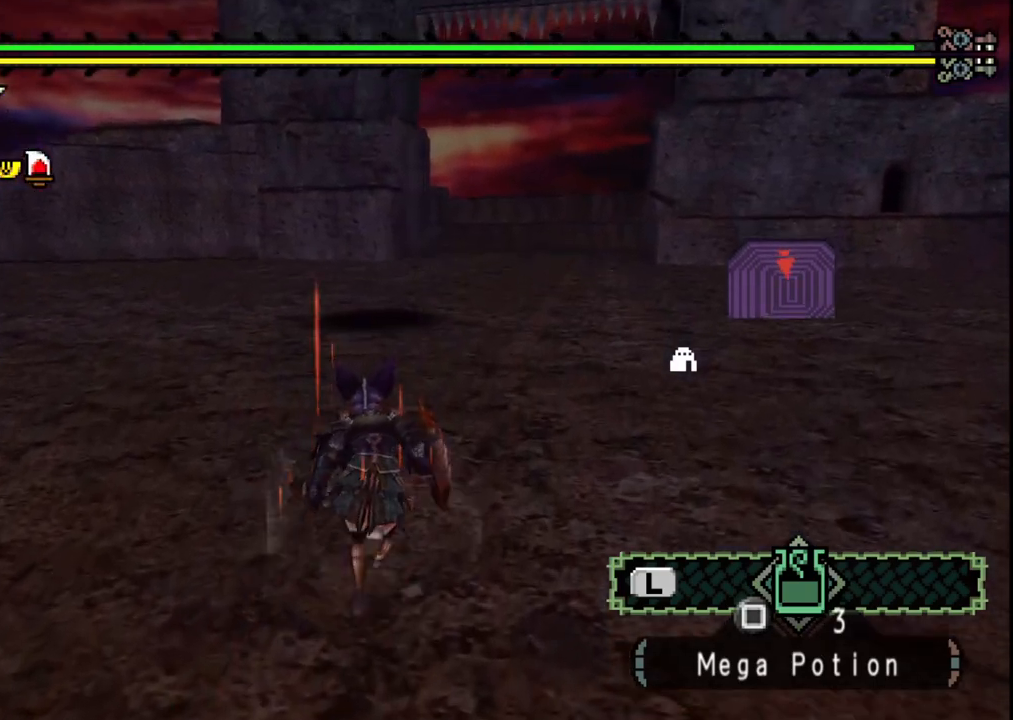
{"dt_ms": 500, "buttons": [], "left_stick": "up", "right_stick": "center", "events": []}
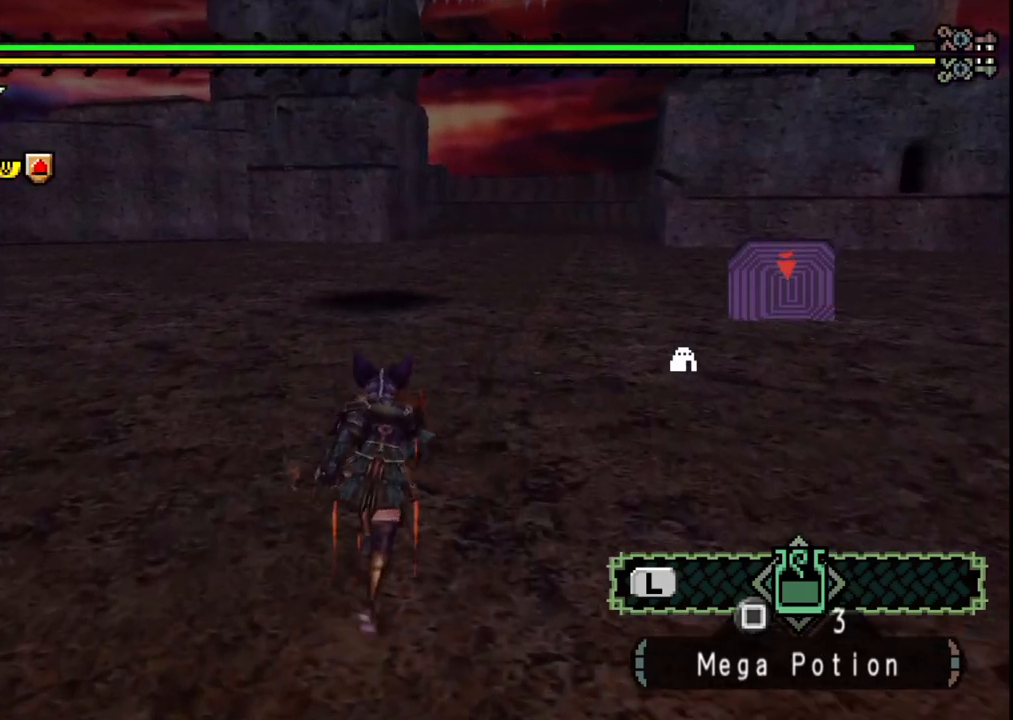
{"dt_ms": 500, "buttons": [], "left_stick": "up", "right_stick": "center", "events": []}
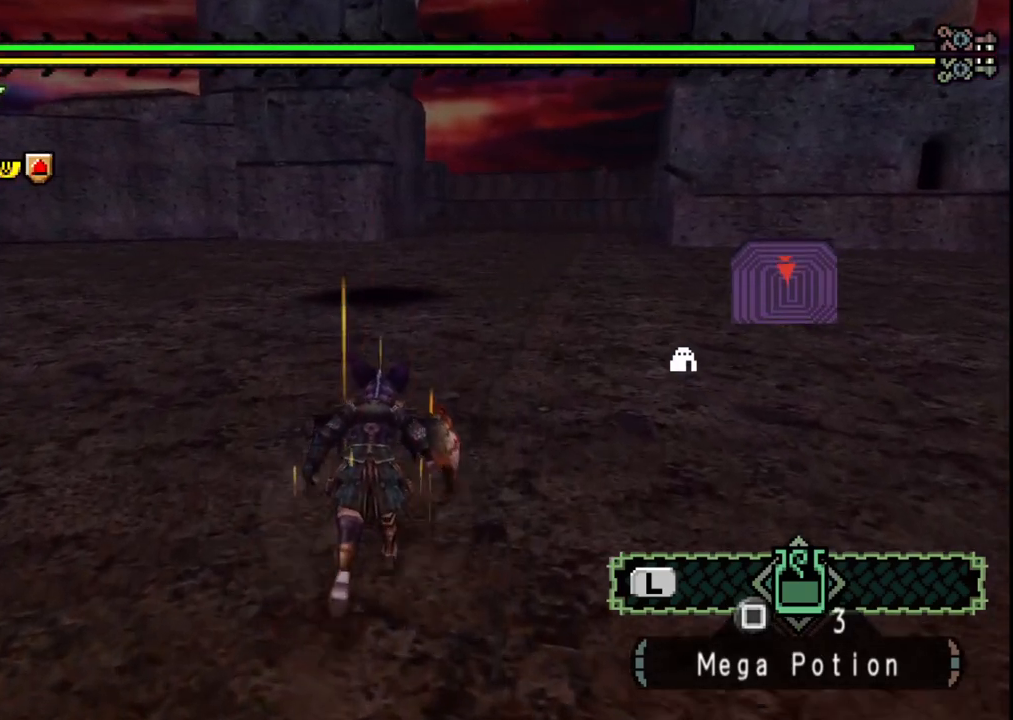
{"dt_ms": 500, "buttons": [], "left_stick": "up", "right_stick": "center", "events": []}
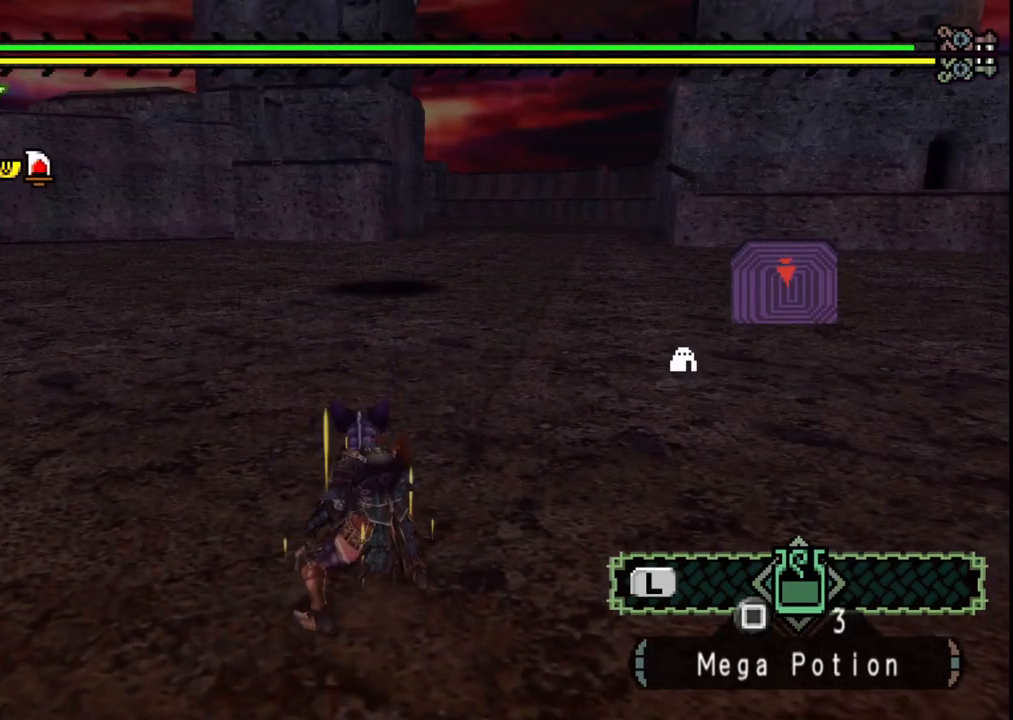
{"dt_ms": 500, "buttons": [], "left_stick": "up", "right_stick": "center", "events": []}
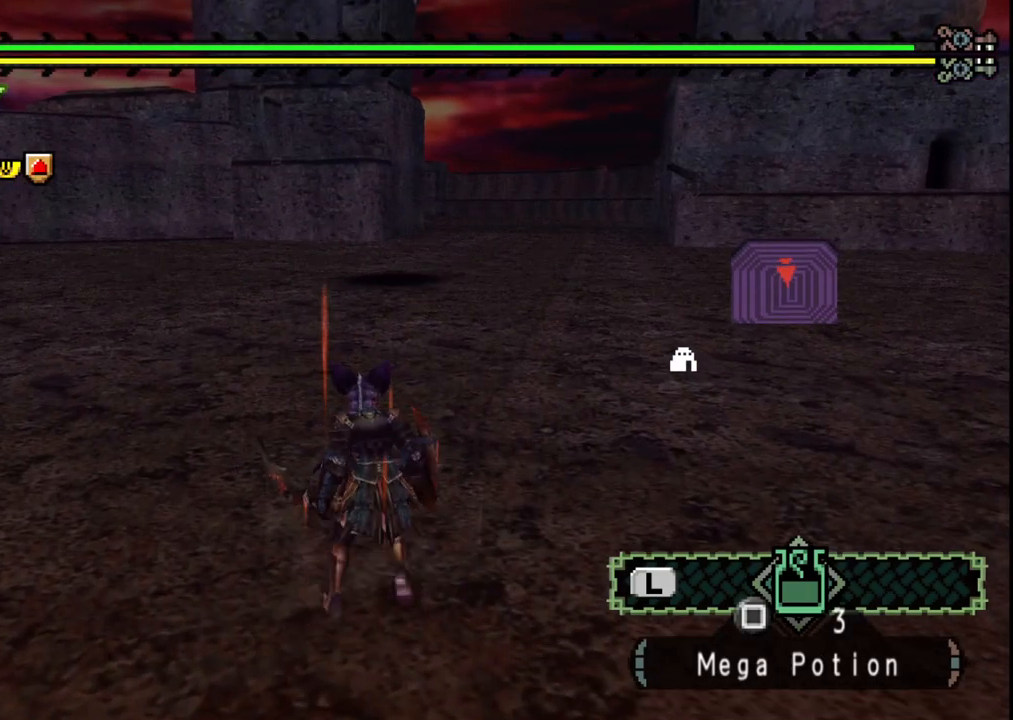
{"dt_ms": 500, "buttons": [], "left_stick": "up", "right_stick": "center", "events": [[317, "X", "down"], [433, "X", "up"]]}
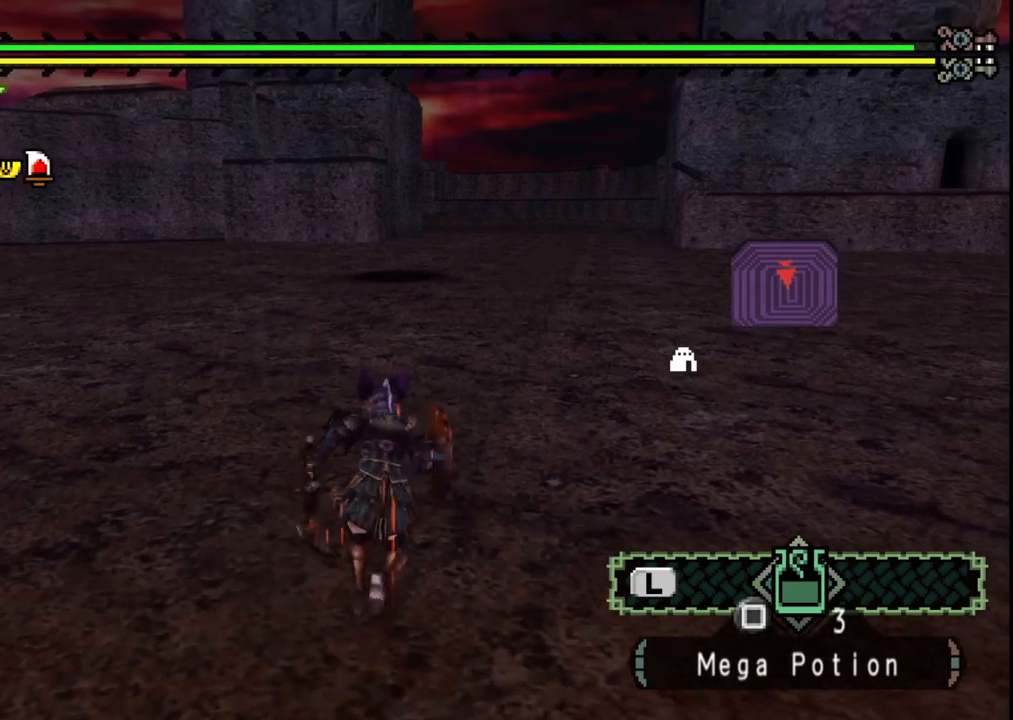
{"dt_ms": 500, "buttons": ["START"], "left_stick": "up", "right_stick": "center", "events": [[467, "START", "down"]]}
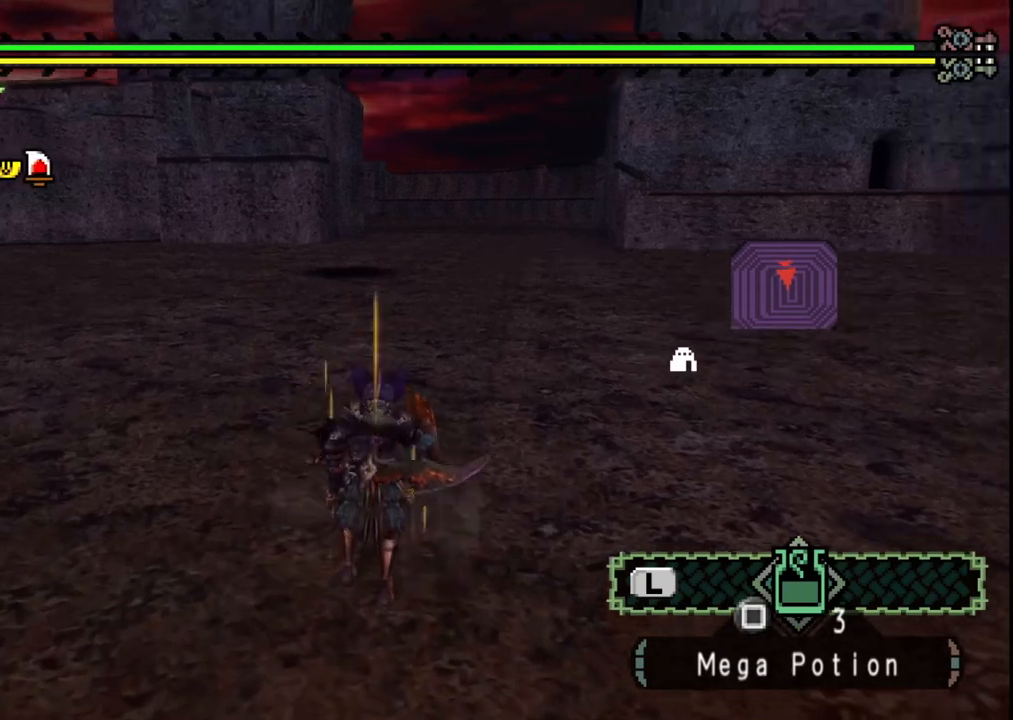
{"dt_ms": 500, "buttons": [], "left_stick": "up", "right_stick": "center", "events": [[67, "START", "up"]]}
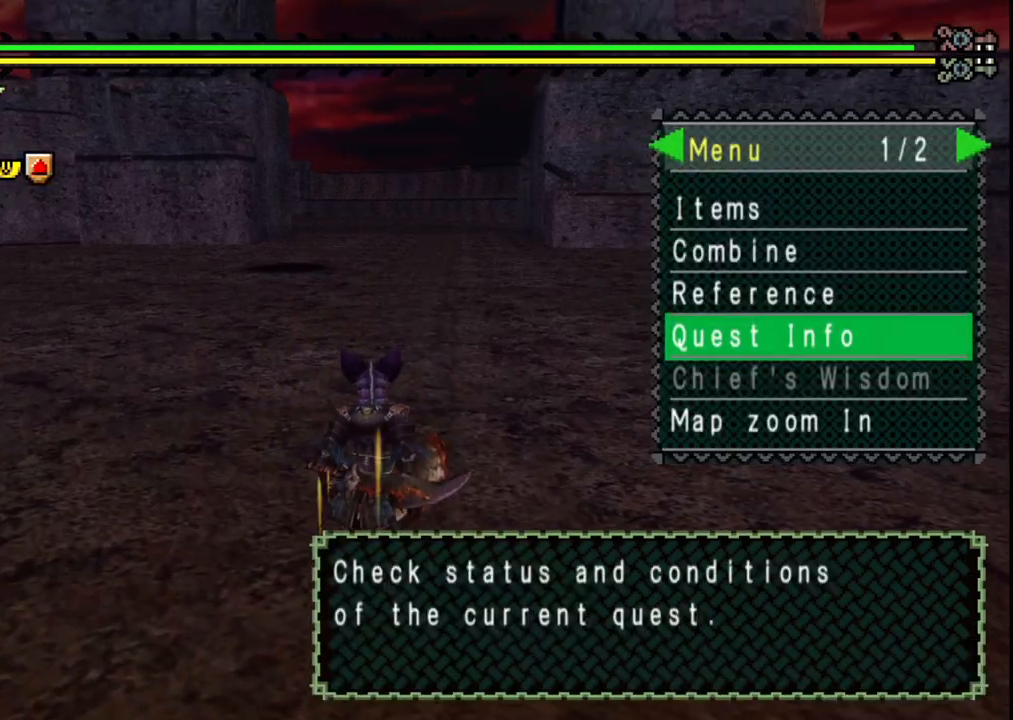
{"dt_ms": 500, "buttons": [], "left_stick": "up", "right_stick": "center", "events": [[83, "DPAD_UP", "down"], [167, "DPAD_UP", "up"]]}